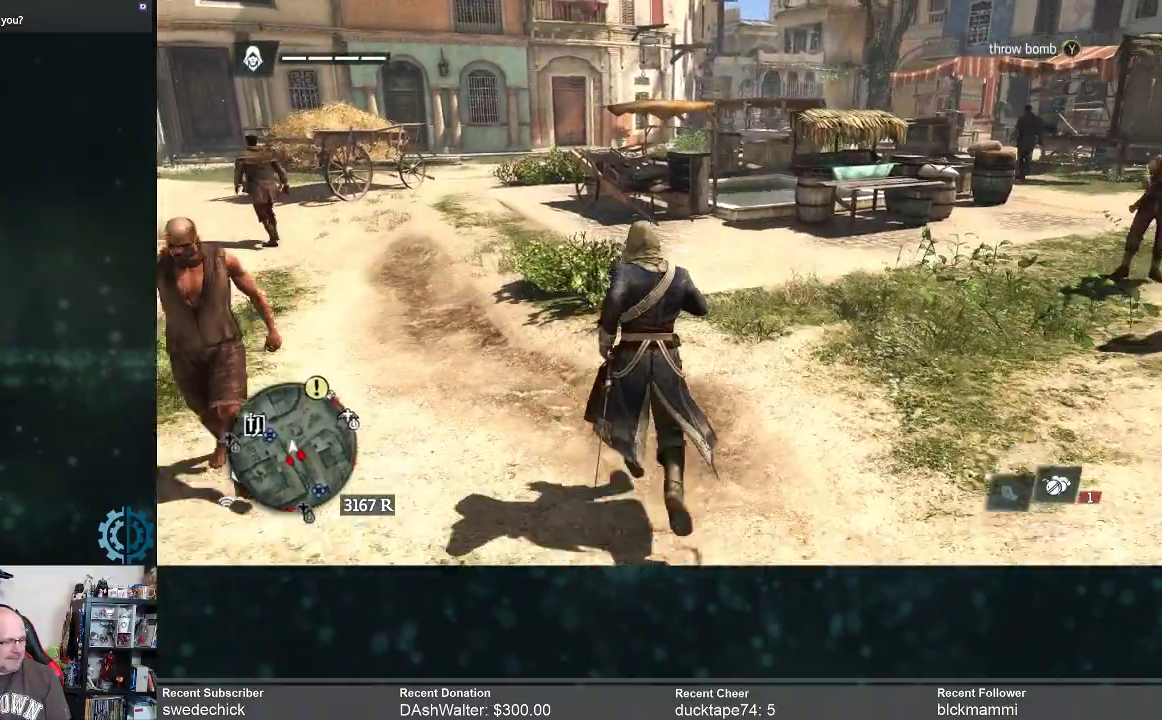
Gameplay with a controller (Xbox layout); each line is a JSON object with the inputs held at the frame after it. "events" lists button and stick changes between this image and that frame as [ms after this image, input, new state], when the widget could be followed in between. Not read: Z.
{"buttons": ["R2"], "left_stick": "up", "right_stick": "center", "events": [[433, "R2", "down"]]}
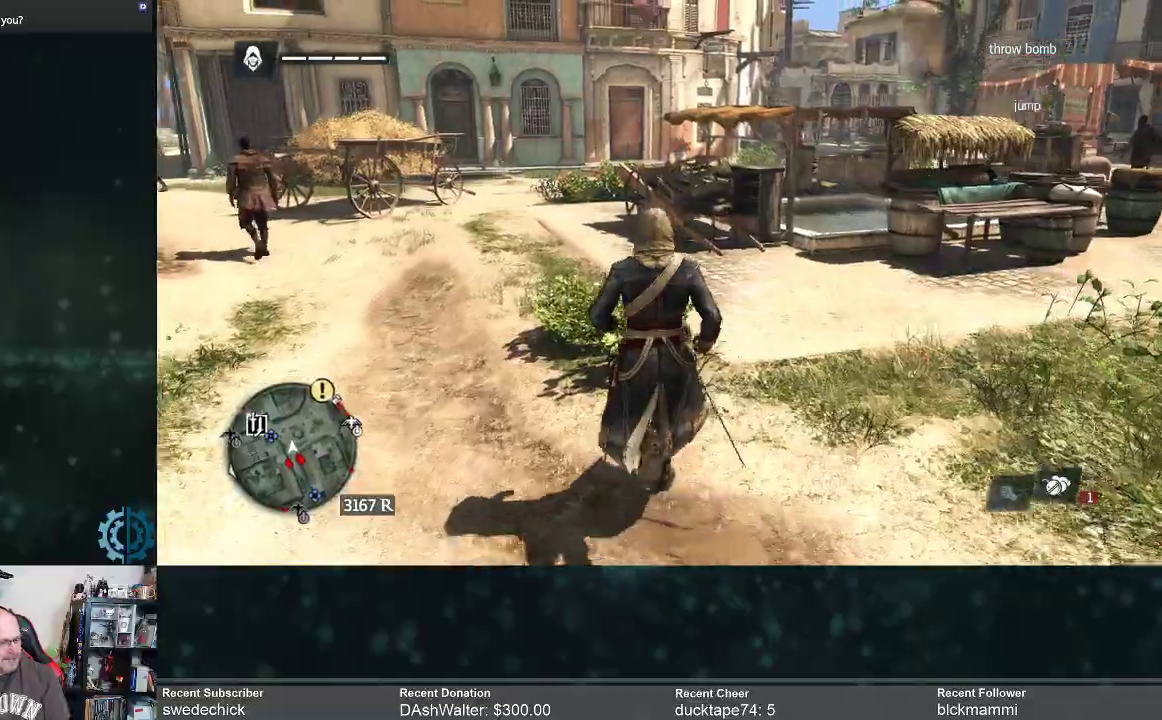
{"buttons": ["R2"], "left_stick": "up", "right_stick": "center", "events": []}
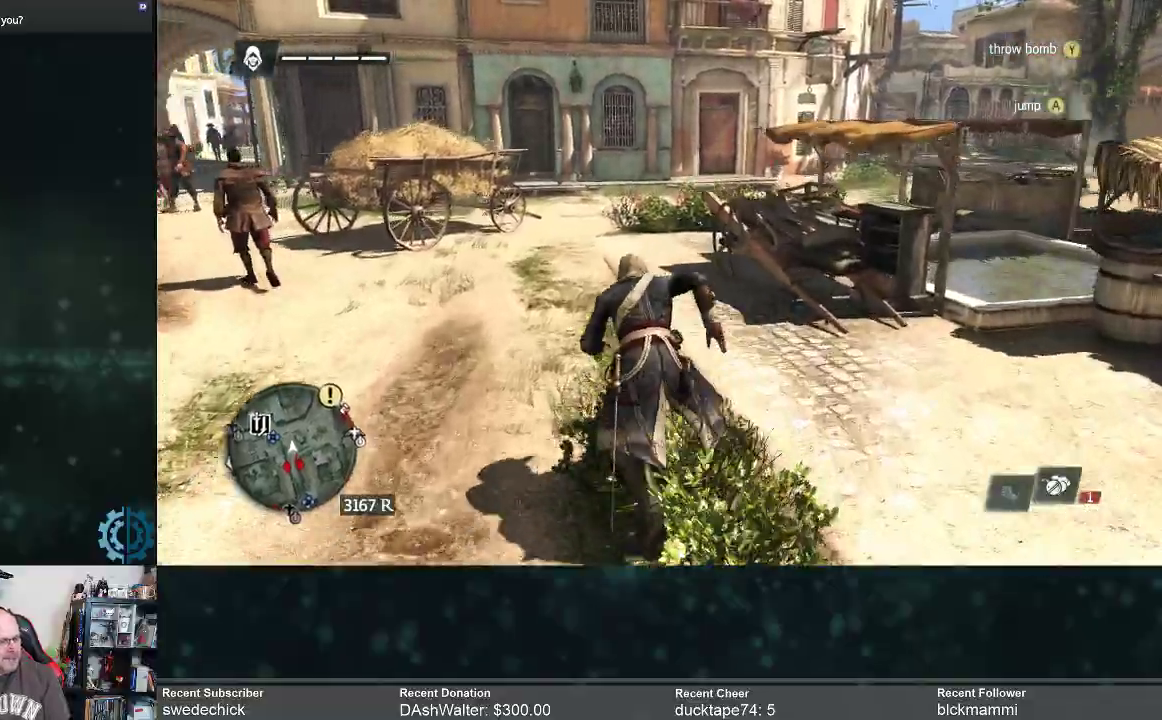
{"buttons": [], "left_stick": "up", "right_stick": "center", "events": [[133, "R2", "up"]]}
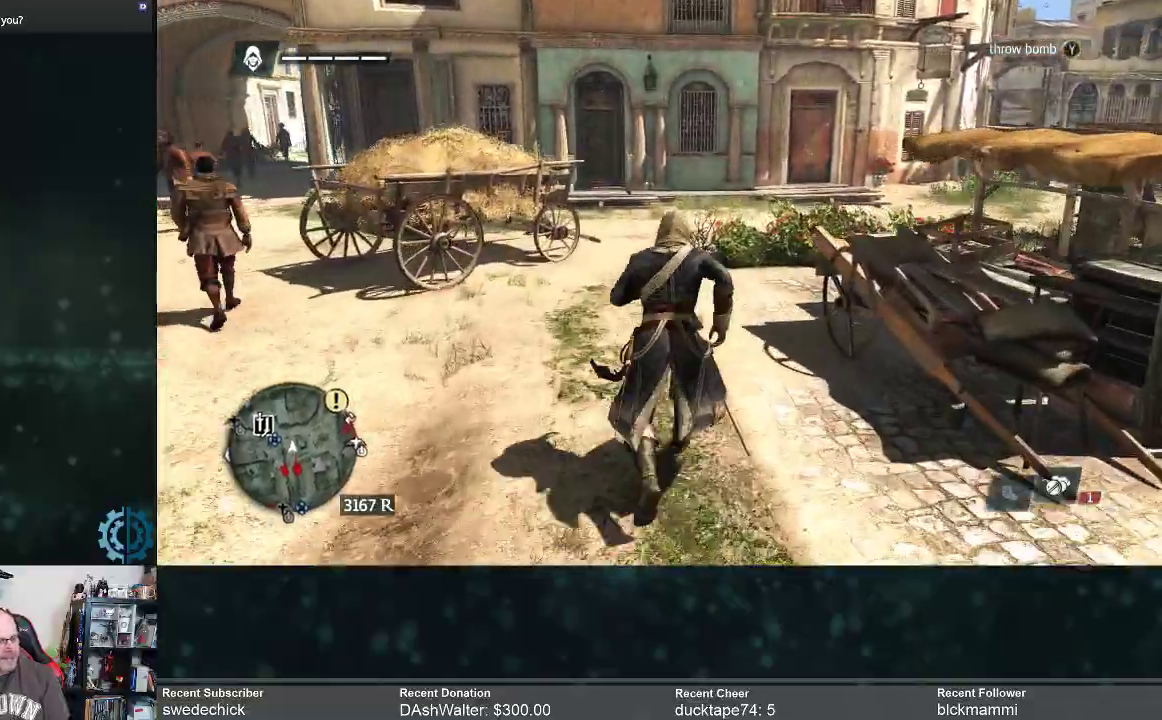
{"buttons": [], "left_stick": "up", "right_stick": "right", "events": [[333, "right_stick", "right"]]}
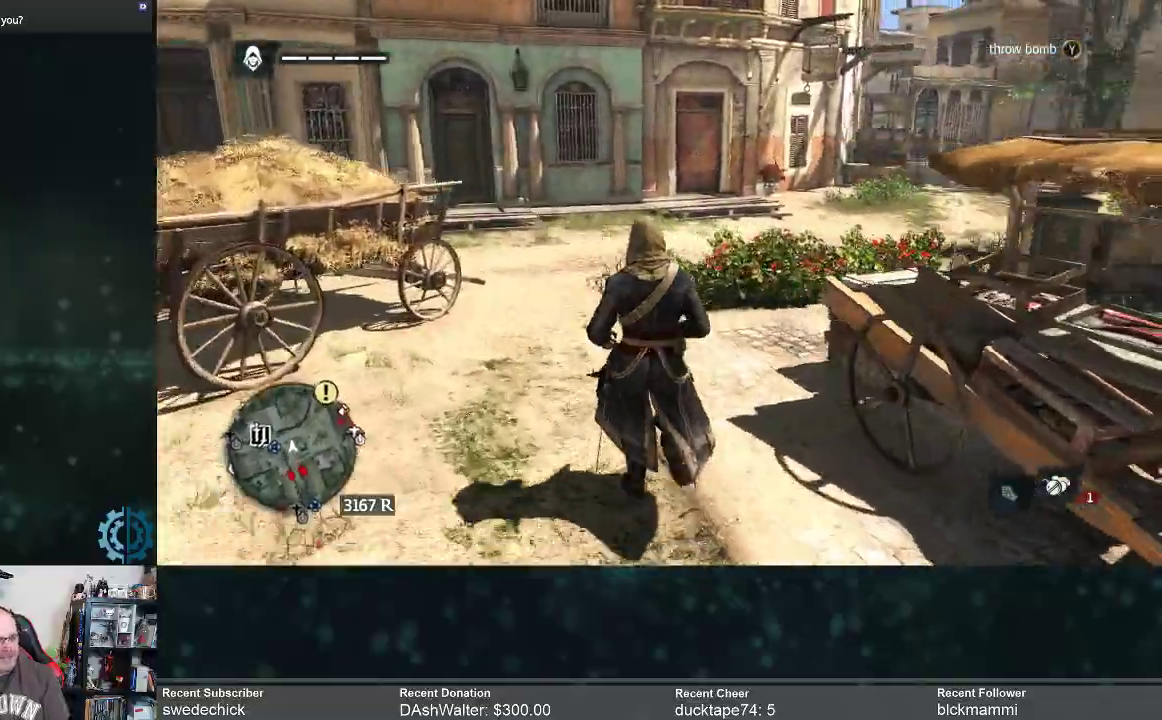
{"buttons": ["R2"], "left_stick": "up", "right_stick": "center", "events": [[33, "right_stick", "center"], [500, "R2", "down"]]}
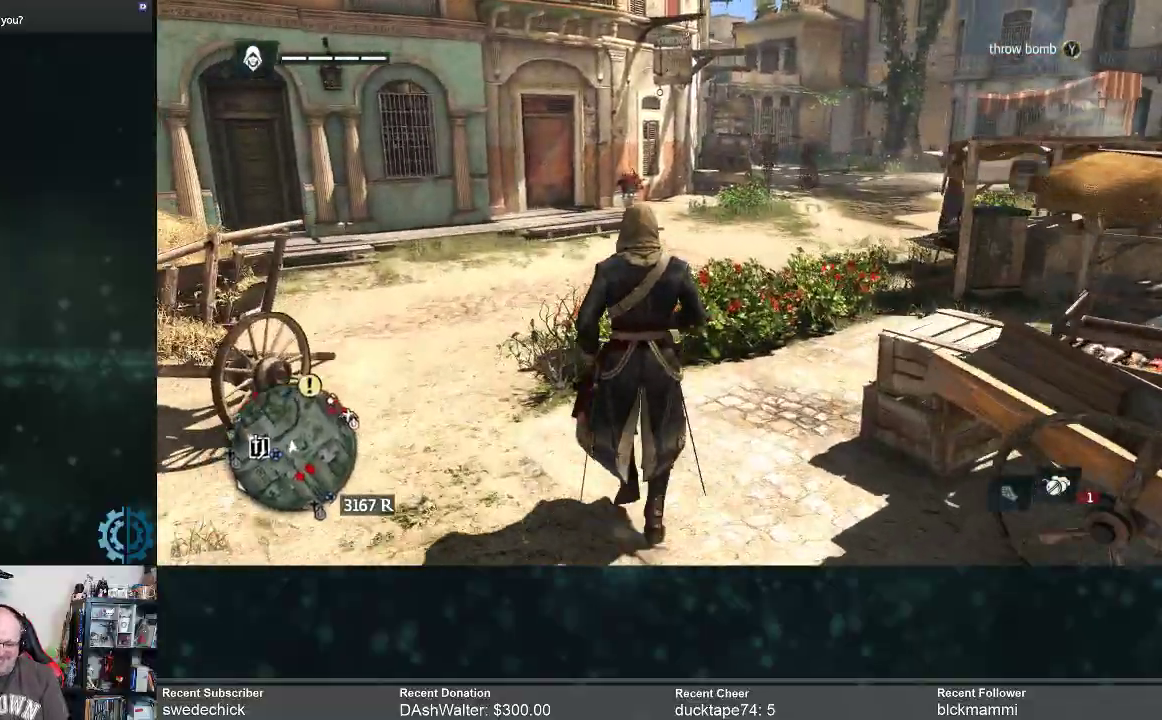
{"buttons": ["R2"], "left_stick": "up", "right_stick": "center", "events": []}
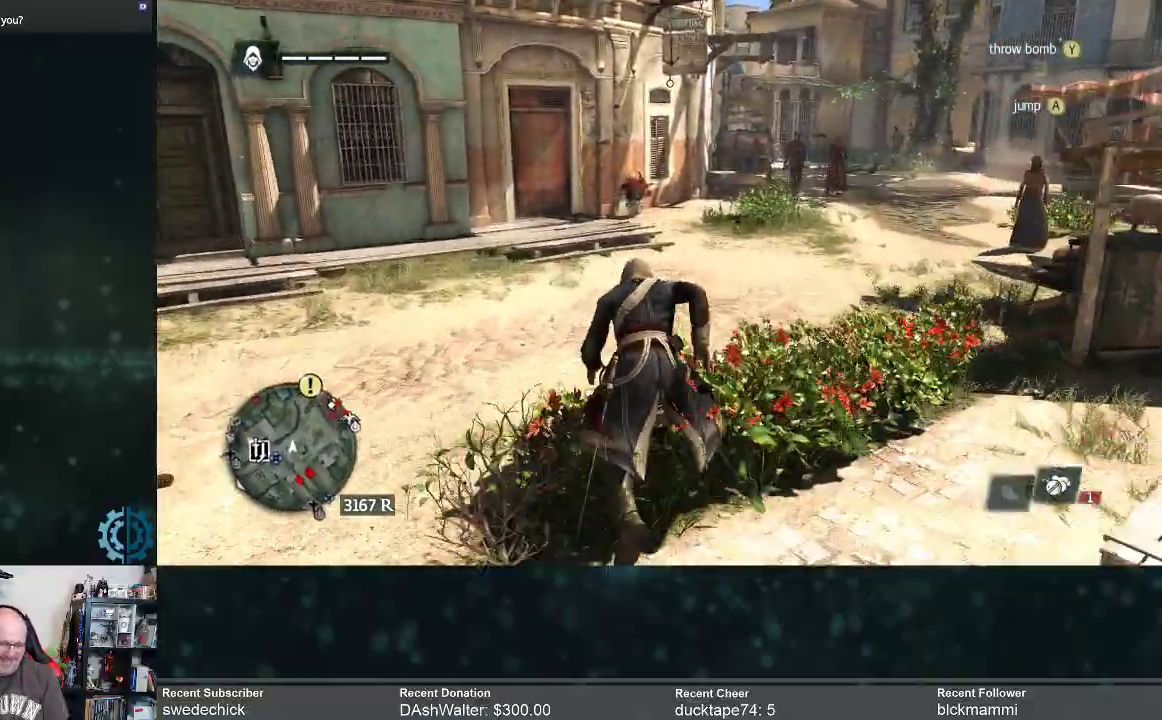
{"buttons": [], "left_stick": "up", "right_stick": "right", "events": [[367, "R2", "up"], [400, "right_stick", "right"]]}
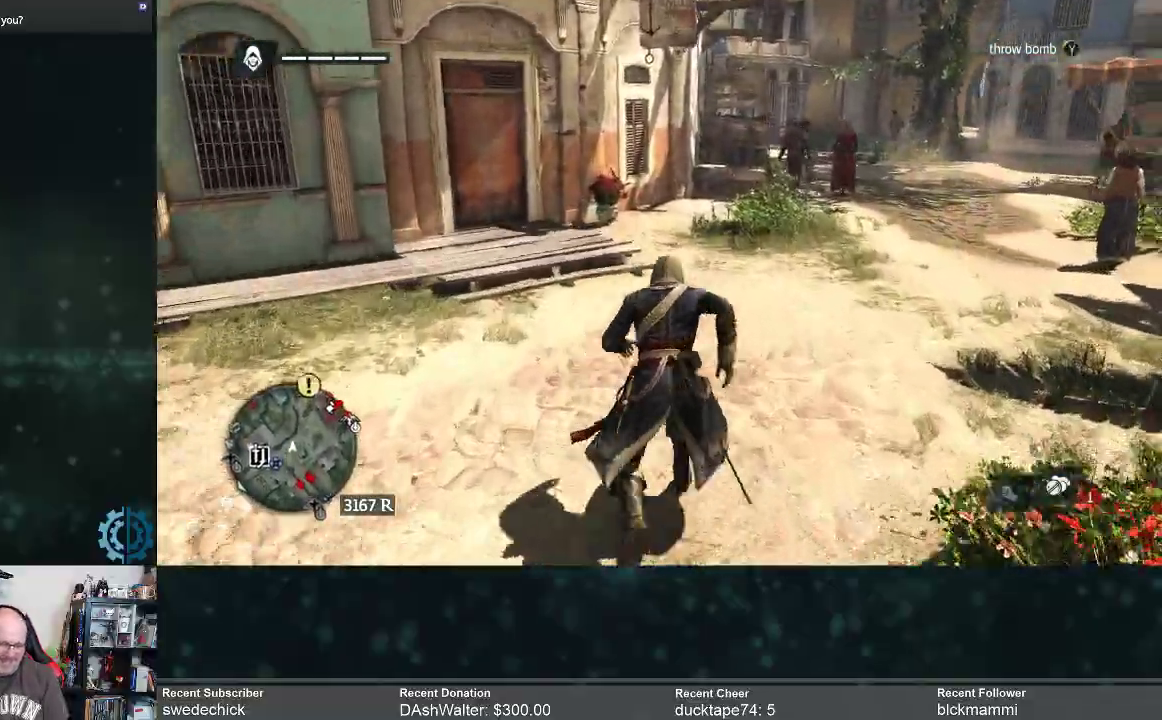
{"buttons": [], "left_stick": "up", "right_stick": "center", "events": [[167, "right_stick", "center"]]}
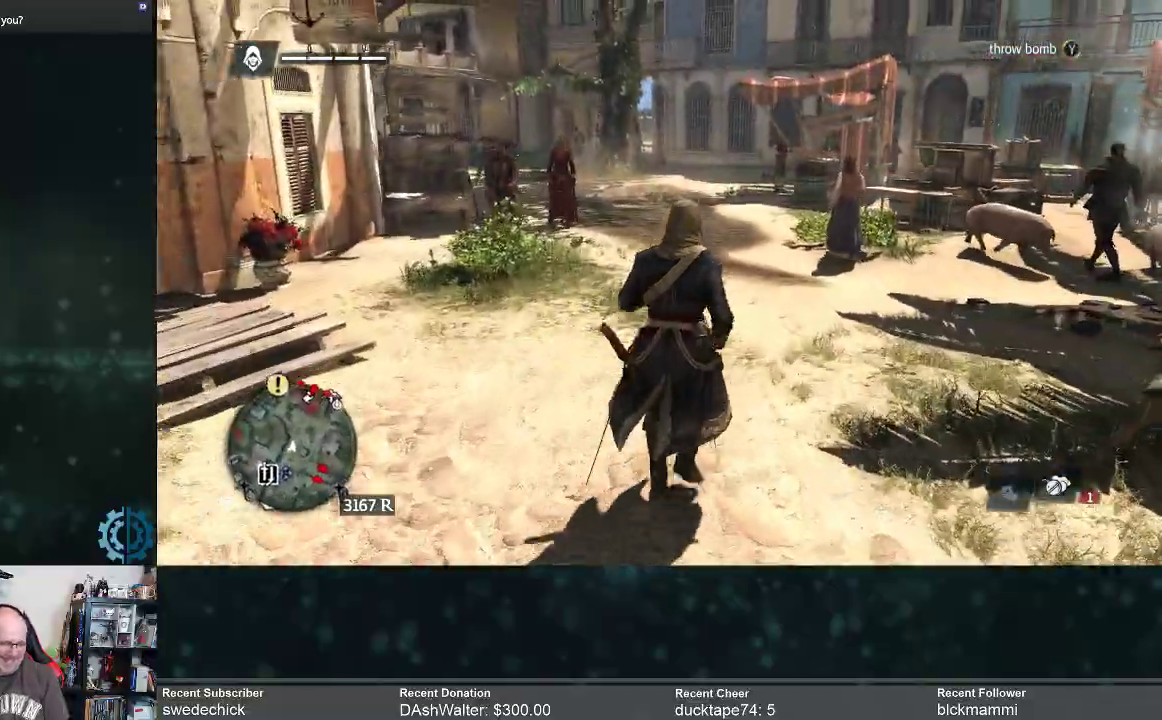
{"buttons": ["R2"], "left_stick": "up", "right_stick": "center", "events": [[233, "R2", "down"]]}
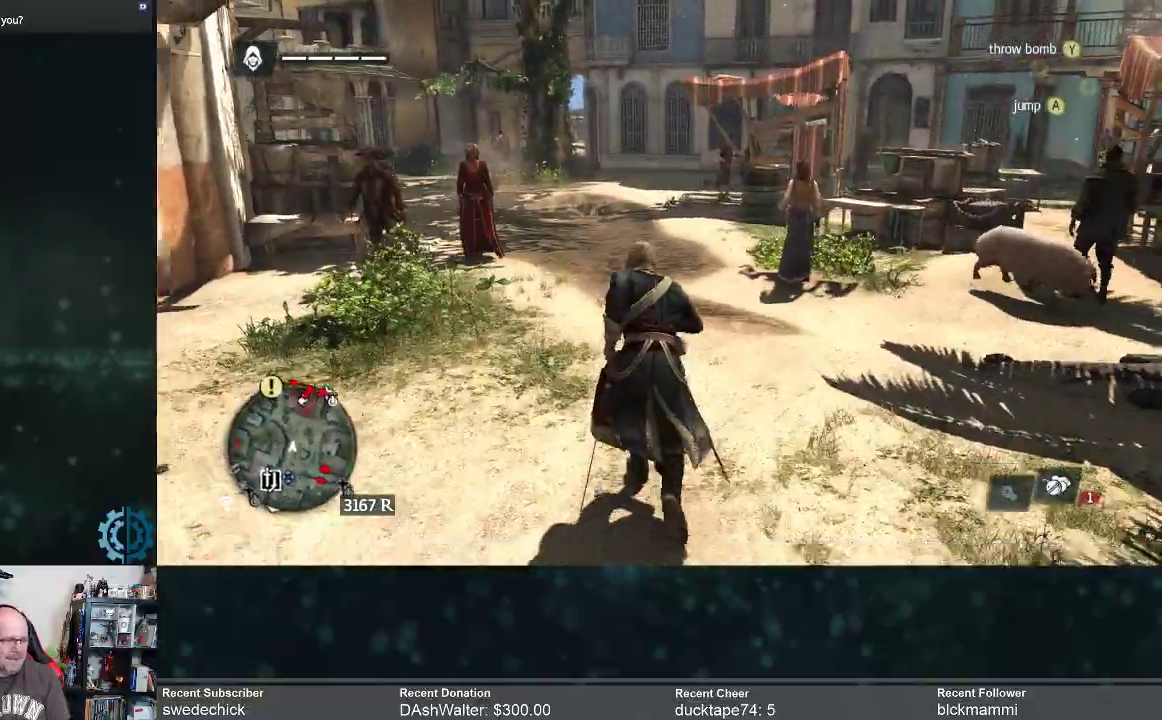
{"buttons": [], "left_stick": "up", "right_stick": "center", "events": [[400, "R2", "up"]]}
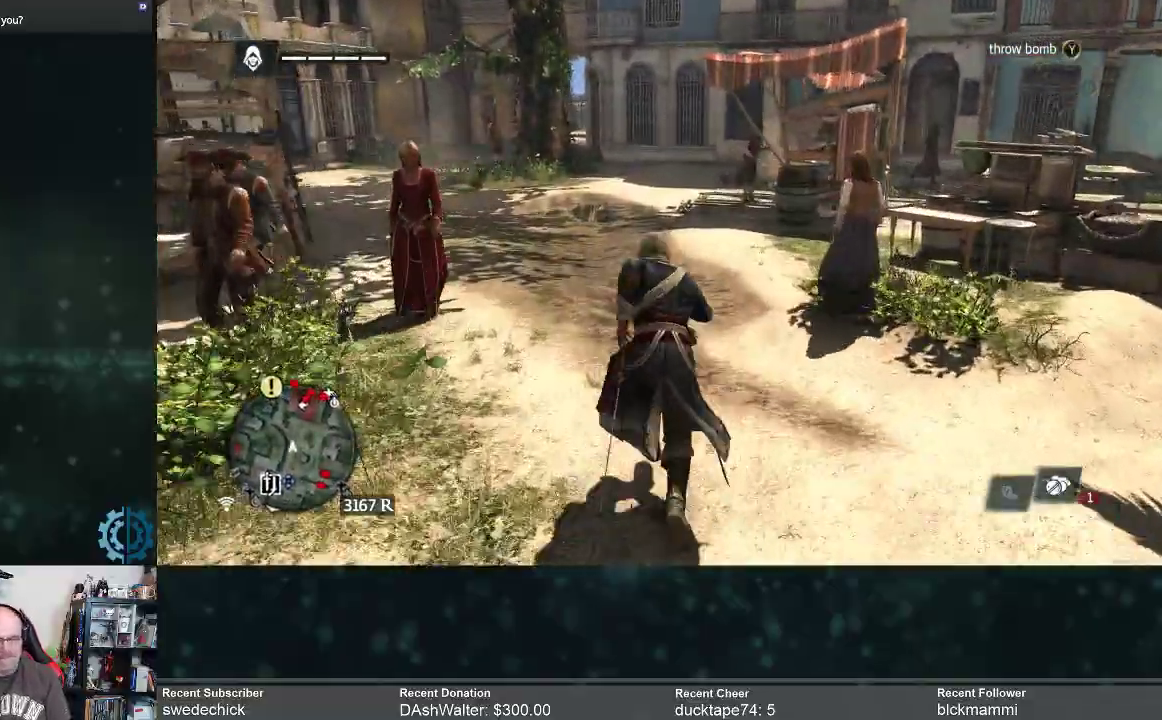
{"buttons": [], "left_stick": "up", "right_stick": "left", "events": [[133, "right_stick", "left"], [333, "right_stick", "center"], [500, "right_stick", "left"]]}
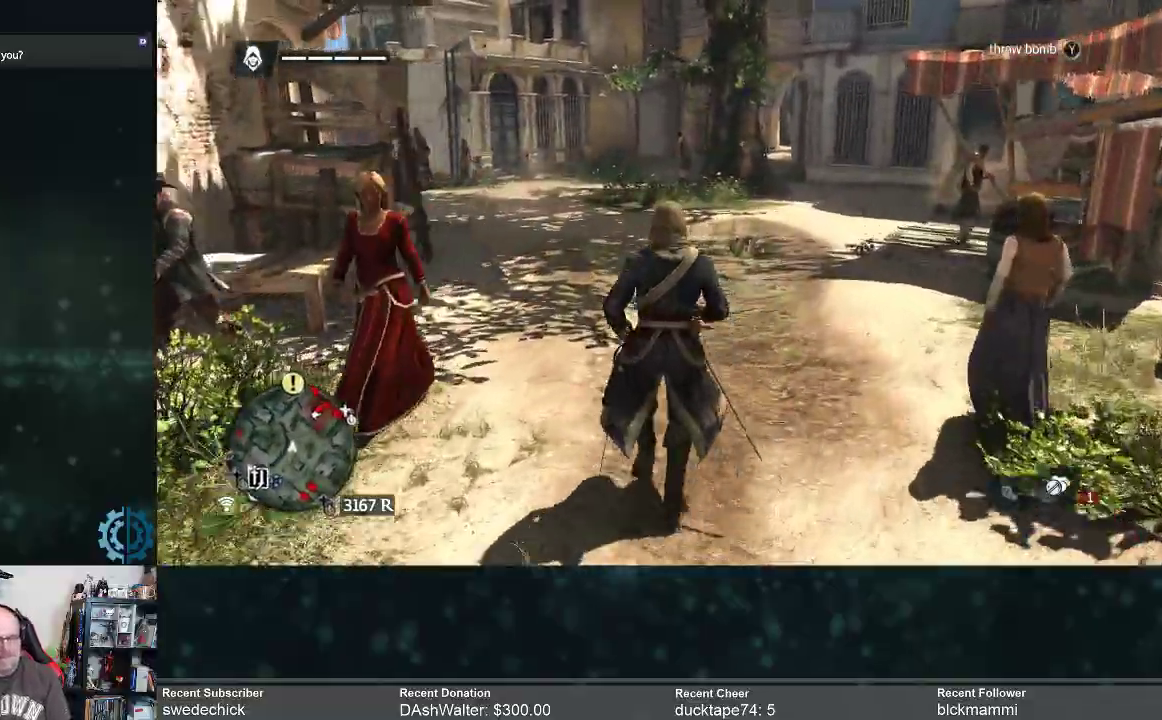
{"buttons": ["R2"], "left_stick": "up", "right_stick": "center", "events": [[167, "right_stick", "center"], [333, "R2", "down"]]}
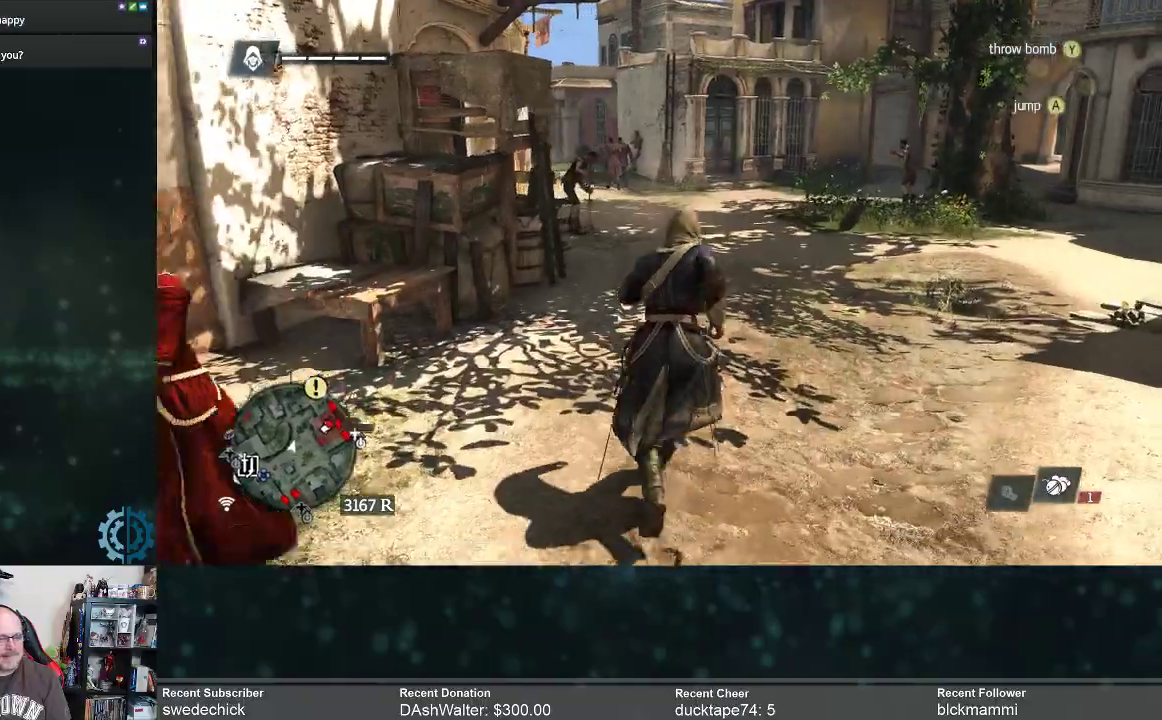
{"buttons": [], "left_stick": "up", "right_stick": "down-left", "events": [[267, "R2", "up"], [433, "right_stick", "down-left"]]}
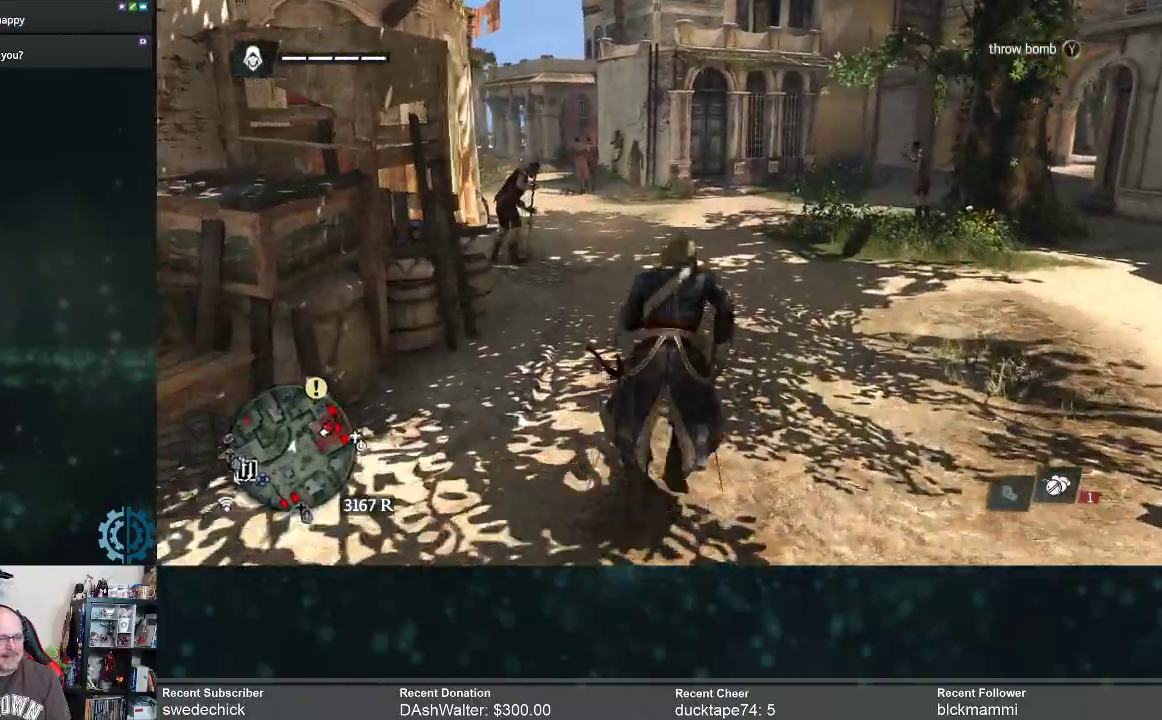
{"buttons": [], "left_stick": "up", "right_stick": "center", "events": [[133, "right_stick", "center"]]}
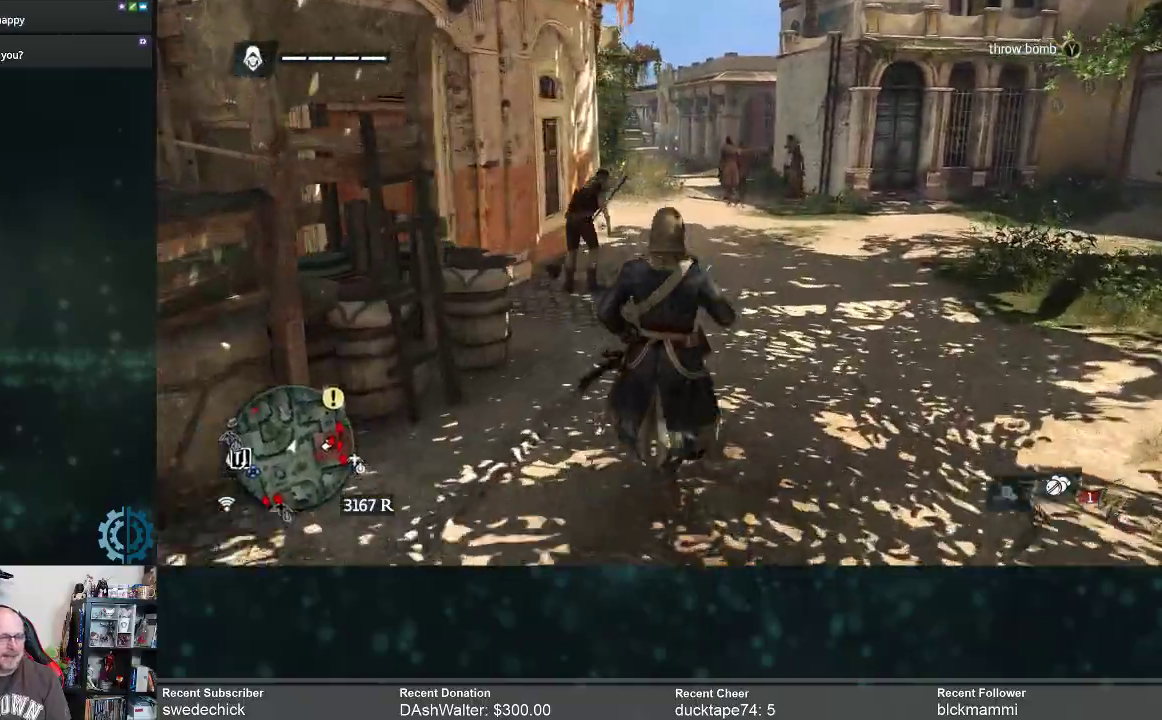
{"buttons": [], "left_stick": "up", "right_stick": "center", "events": []}
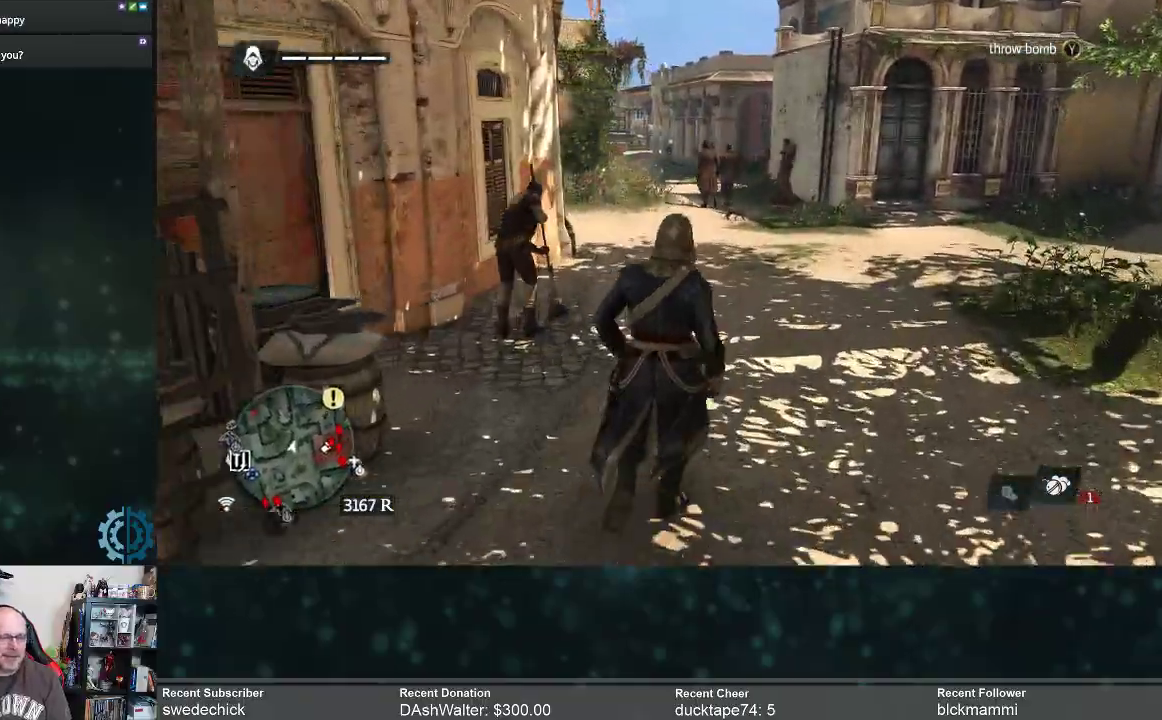
{"buttons": [], "left_stick": "up", "right_stick": "center", "events": []}
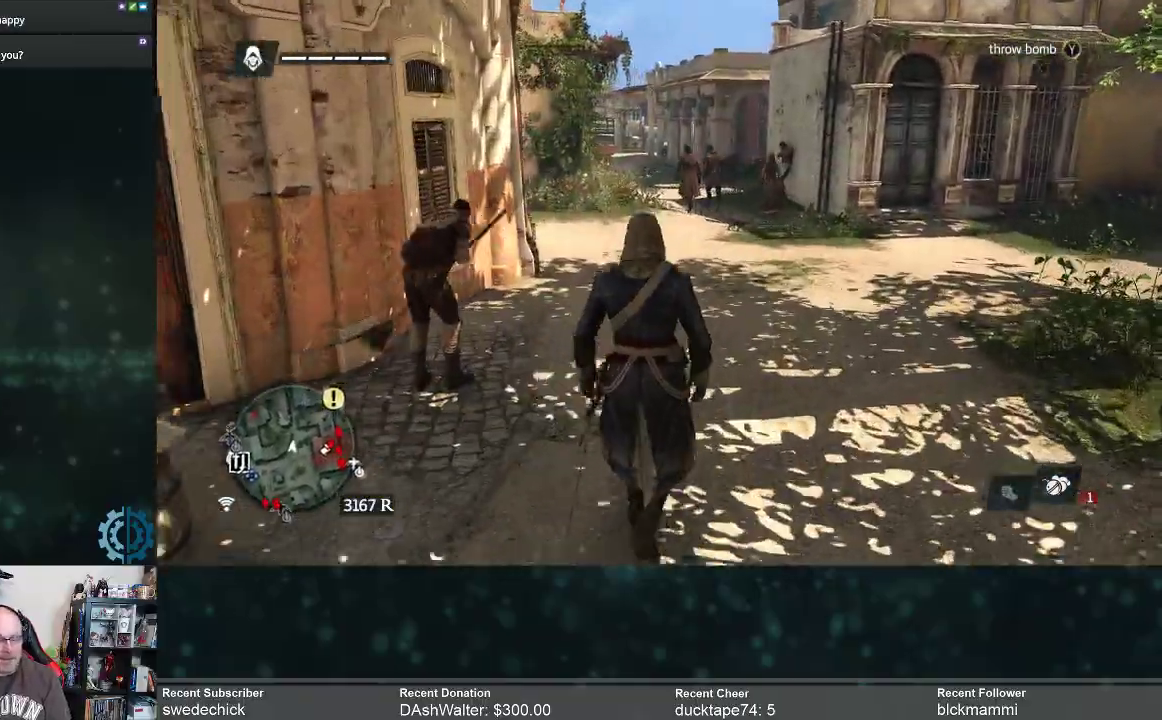
{"buttons": [], "left_stick": "up", "right_stick": "center", "events": [[33, "R2", "down"], [300, "R2", "up"]]}
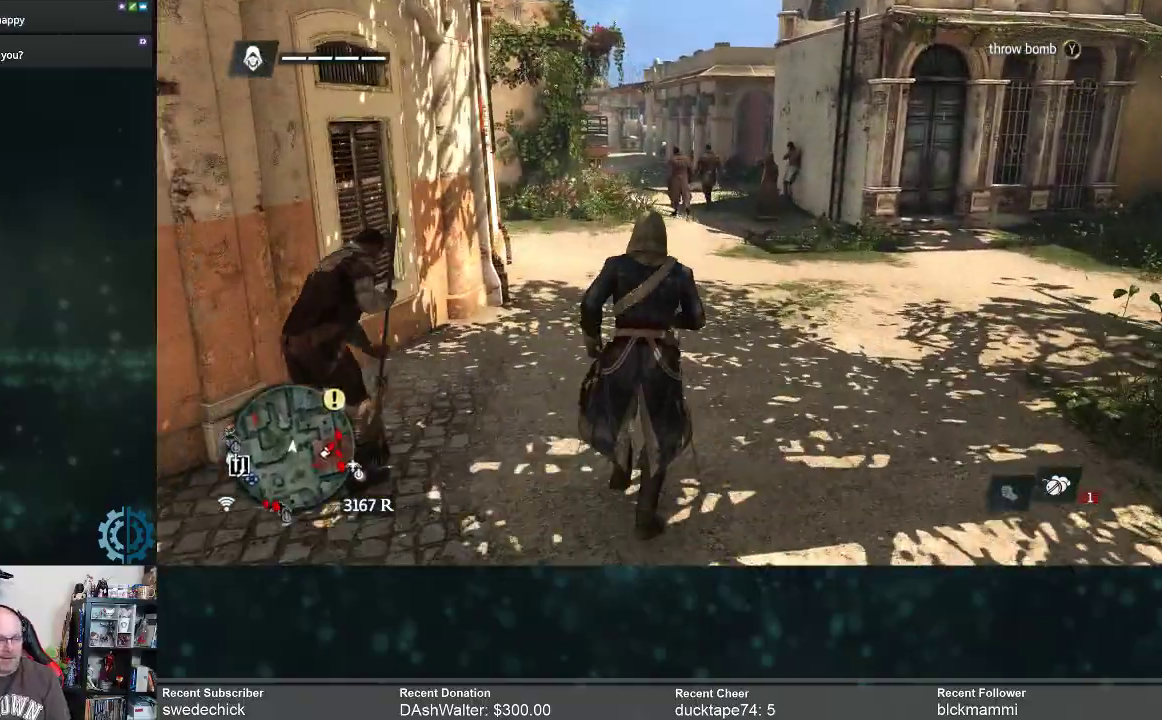
{"buttons": ["R2"], "left_stick": "up", "right_stick": "center", "events": [[133, "R2", "down"]]}
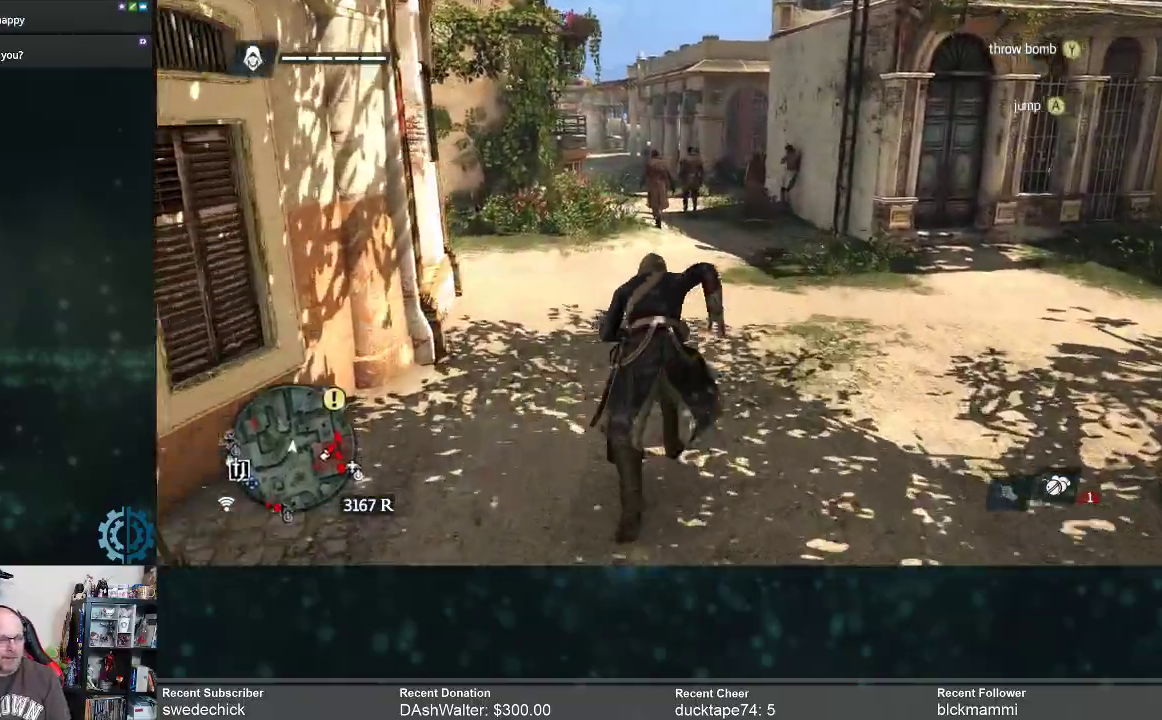
{"buttons": [], "left_stick": "up", "right_stick": "center", "events": [[467, "R2", "up"]]}
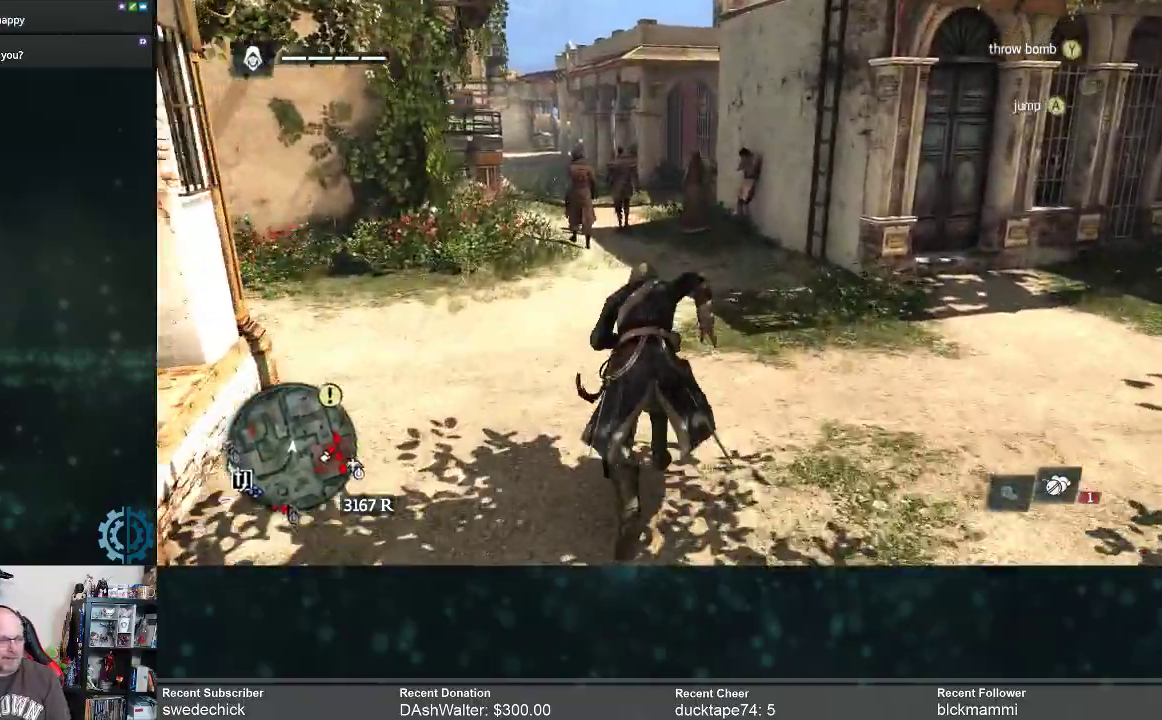
{"buttons": [], "left_stick": "up", "right_stick": "center", "events": [[300, "right_stick", "left"], [467, "right_stick", "center"]]}
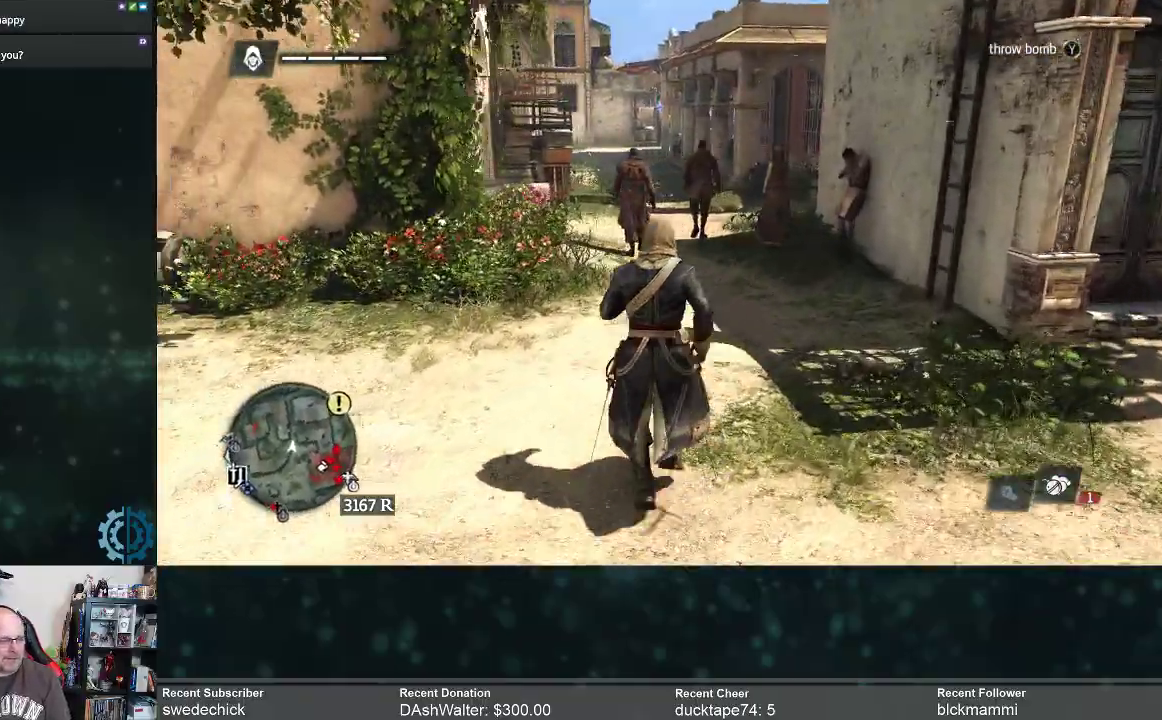
{"buttons": [], "left_stick": "up", "right_stick": "center", "events": []}
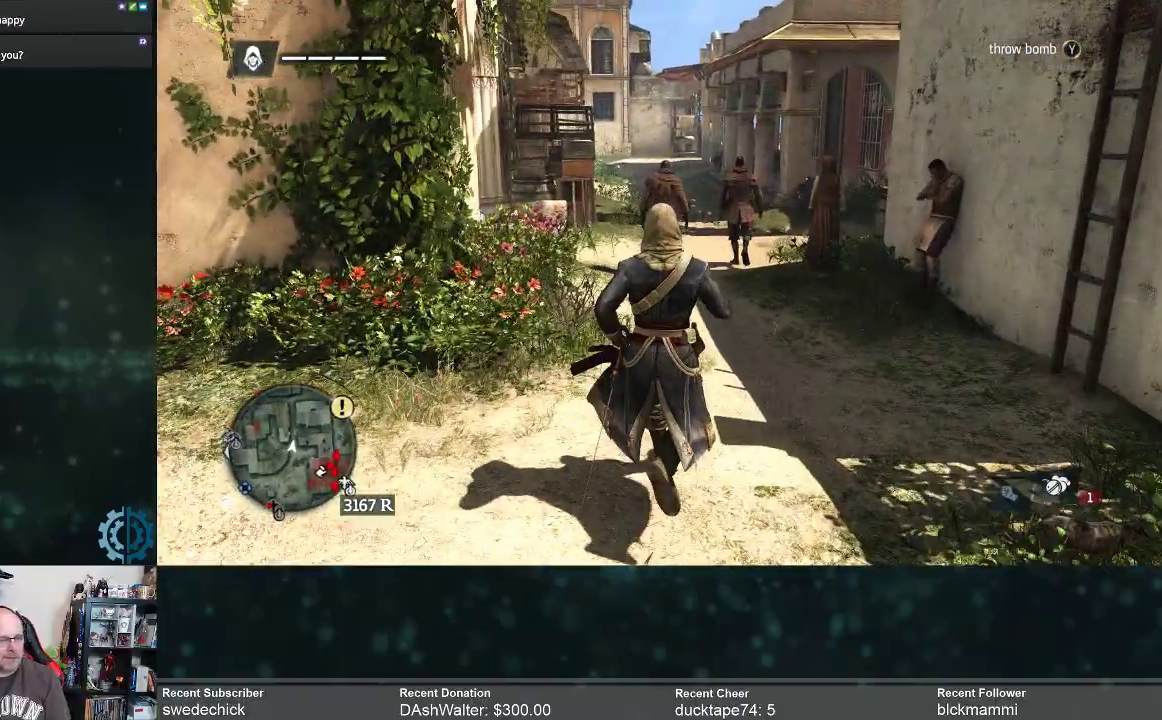
{"buttons": [], "left_stick": "up", "right_stick": "center", "events": []}
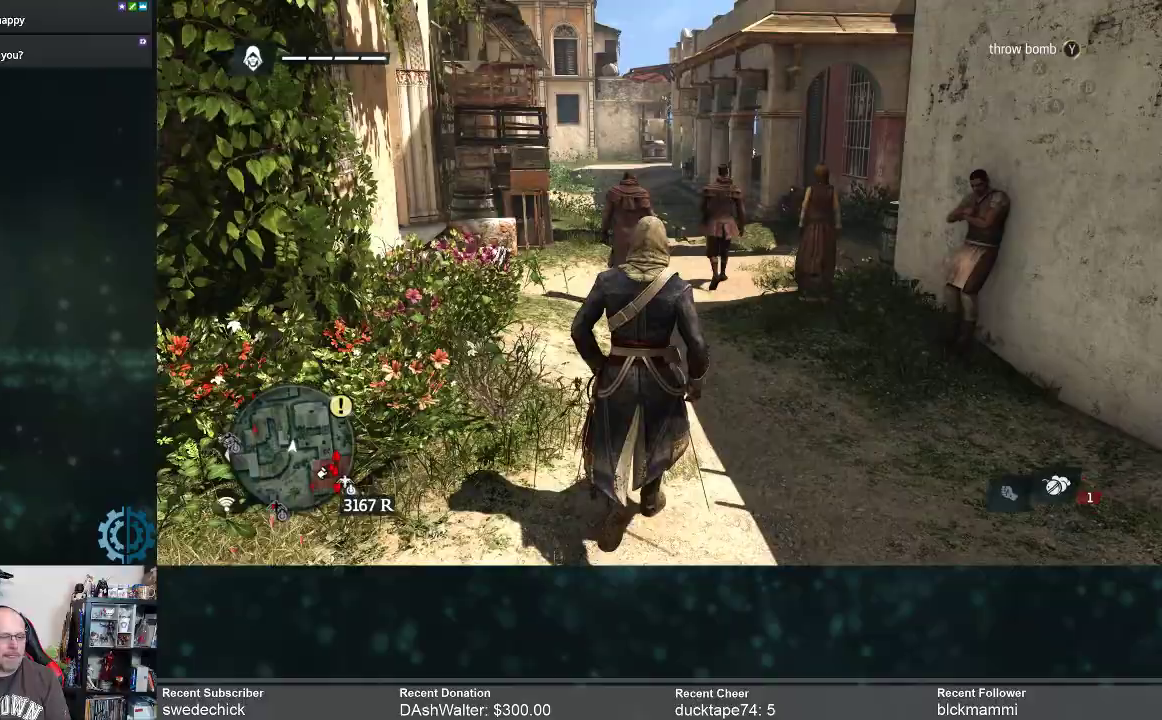
{"buttons": [], "left_stick": "up", "right_stick": "center", "events": []}
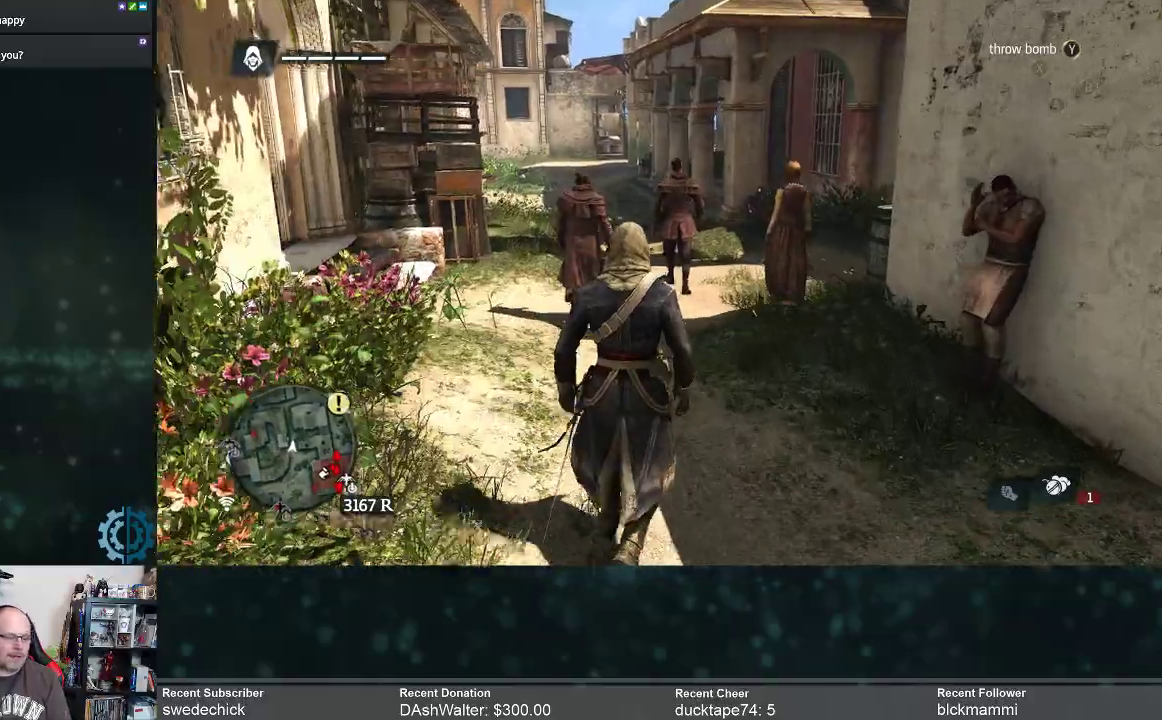
{"buttons": [], "left_stick": "up-left", "right_stick": "center", "events": [[367, "left_stick", "up-left"]]}
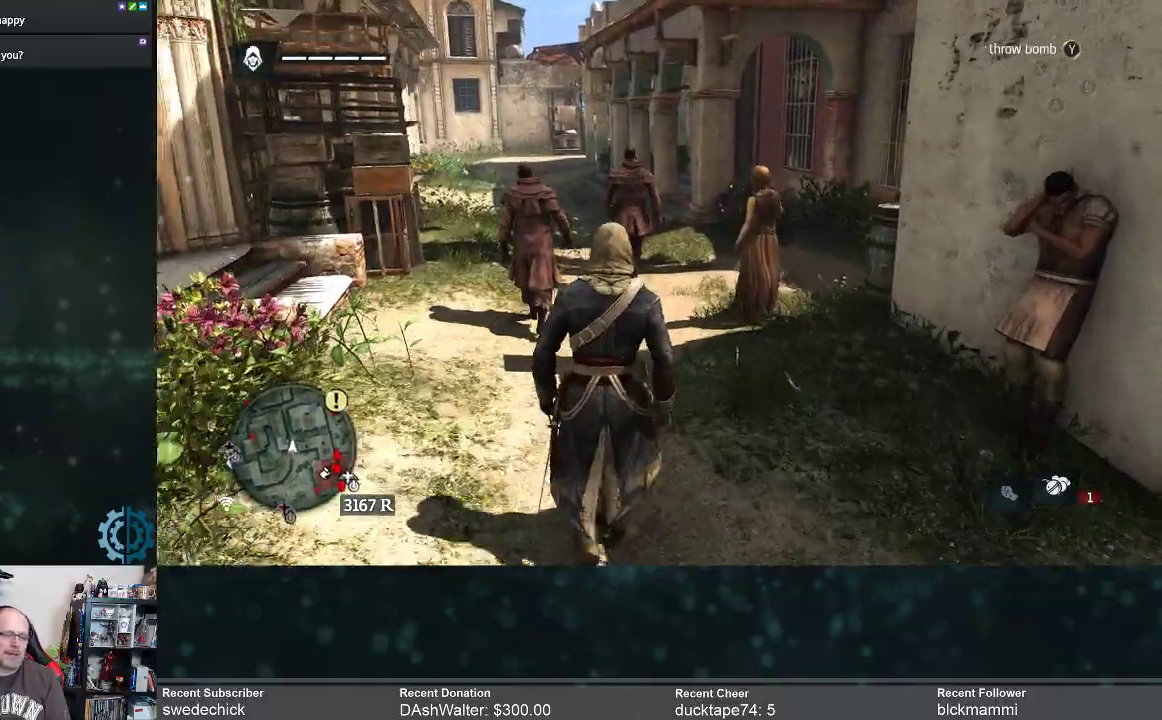
{"buttons": [], "left_stick": "up-left", "right_stick": "center", "events": []}
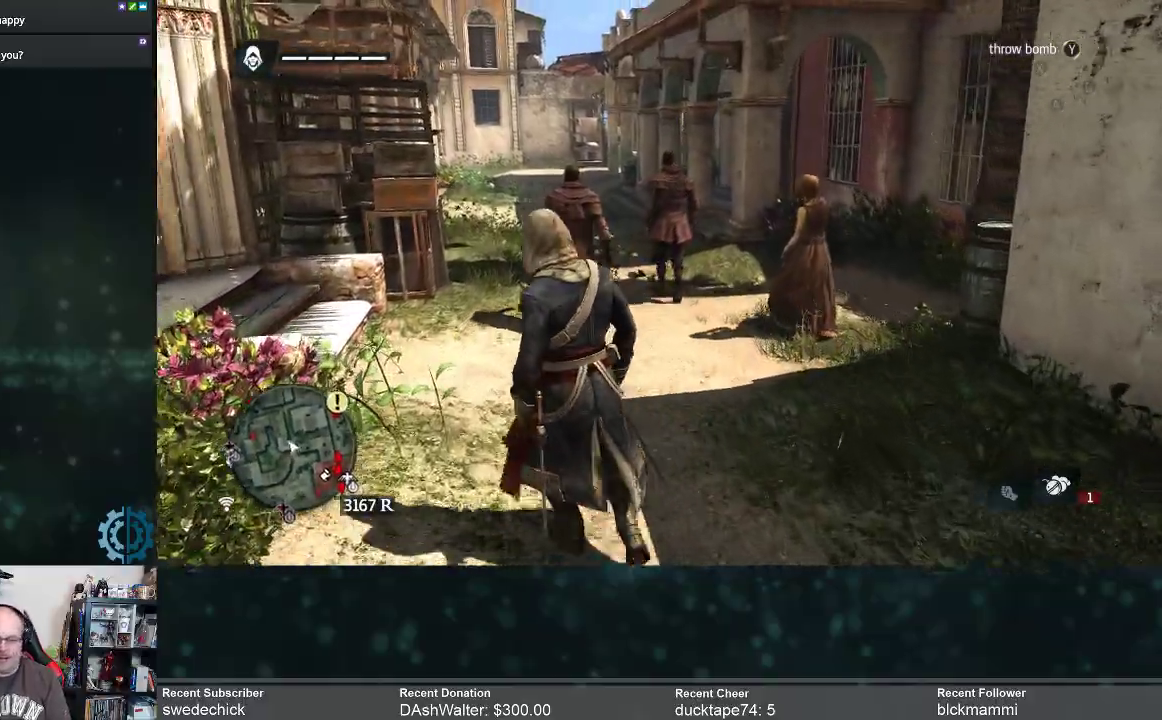
{"buttons": ["R2"], "left_stick": "up", "right_stick": "center", "events": [[233, "left_stick", "up"], [467, "R2", "down"]]}